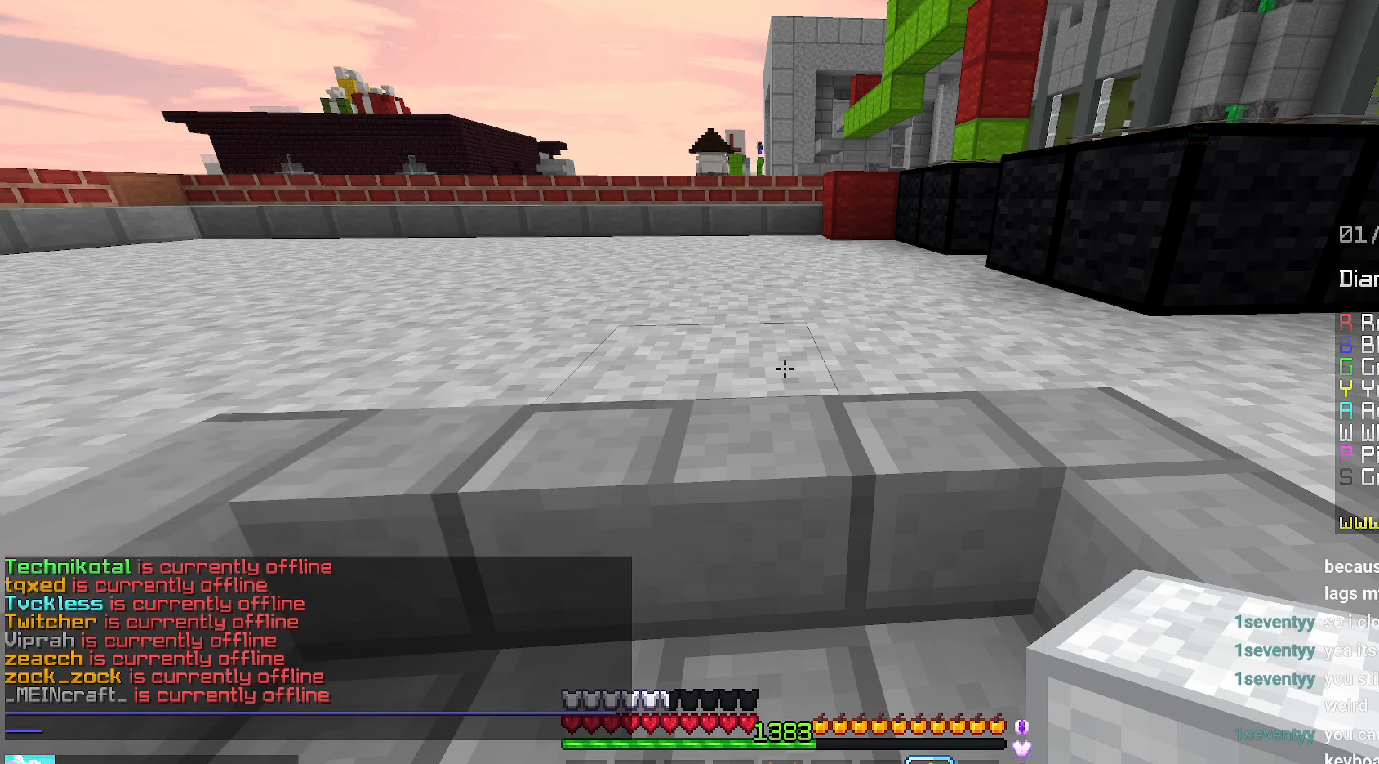
Gameplay with keyboard and mouse; each line is a JSON object with the keys and mouse buttons held at the frame after it. "events" lists presses ("down") and releases ("up") of "down", "left", "right", "space", "up", "mouse_left" and "mouse_right" between this image and that frame as [ms after this image, input, new state], when the widget could be followed in between. "mouse_left", "mouse_right" = the "left", "right" buttons of the "mouse" list. No other keys are recorded. Fast repeated clicks can show as one long hold. Mouse movement is not recorded.
{"keys": ["up"], "mouse": [], "events": [[384, "up", "down"]]}
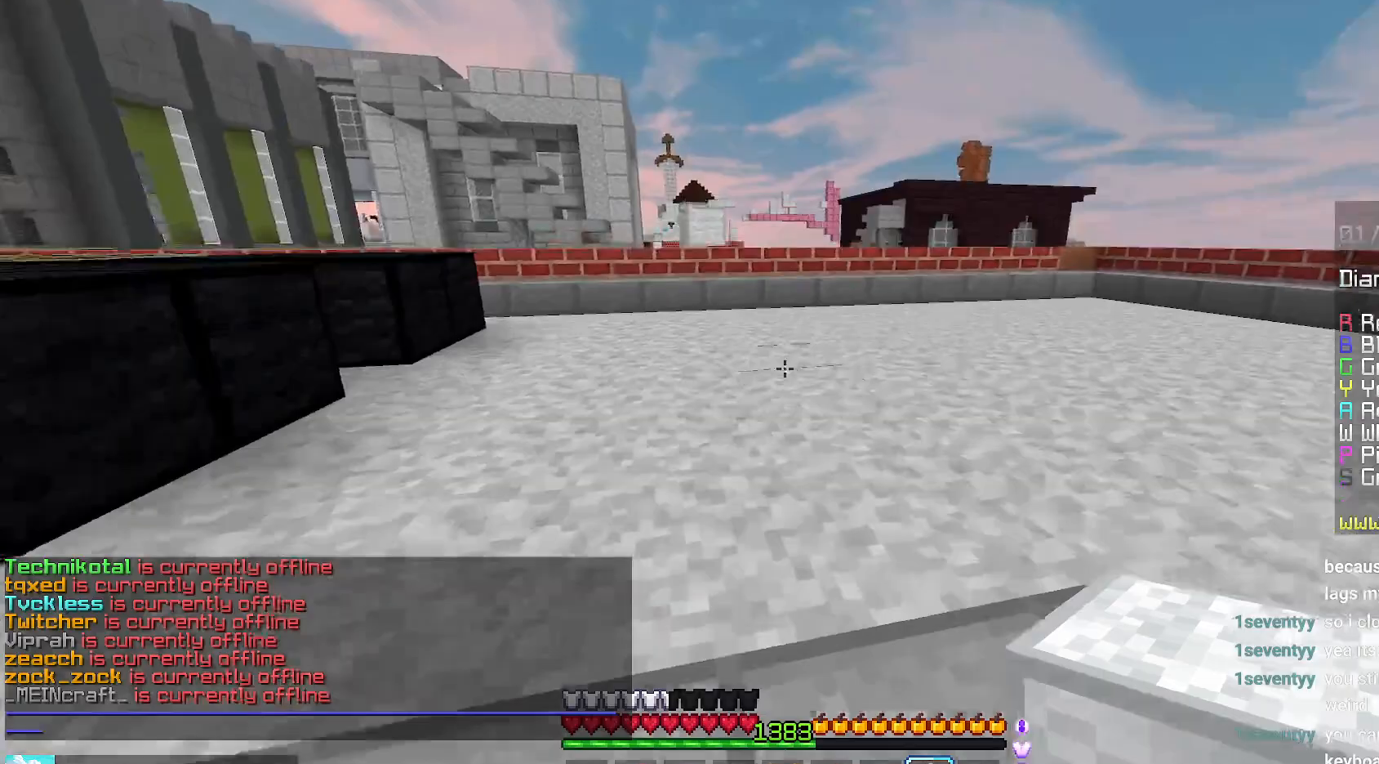
{"keys": ["up"], "mouse": [], "events": []}
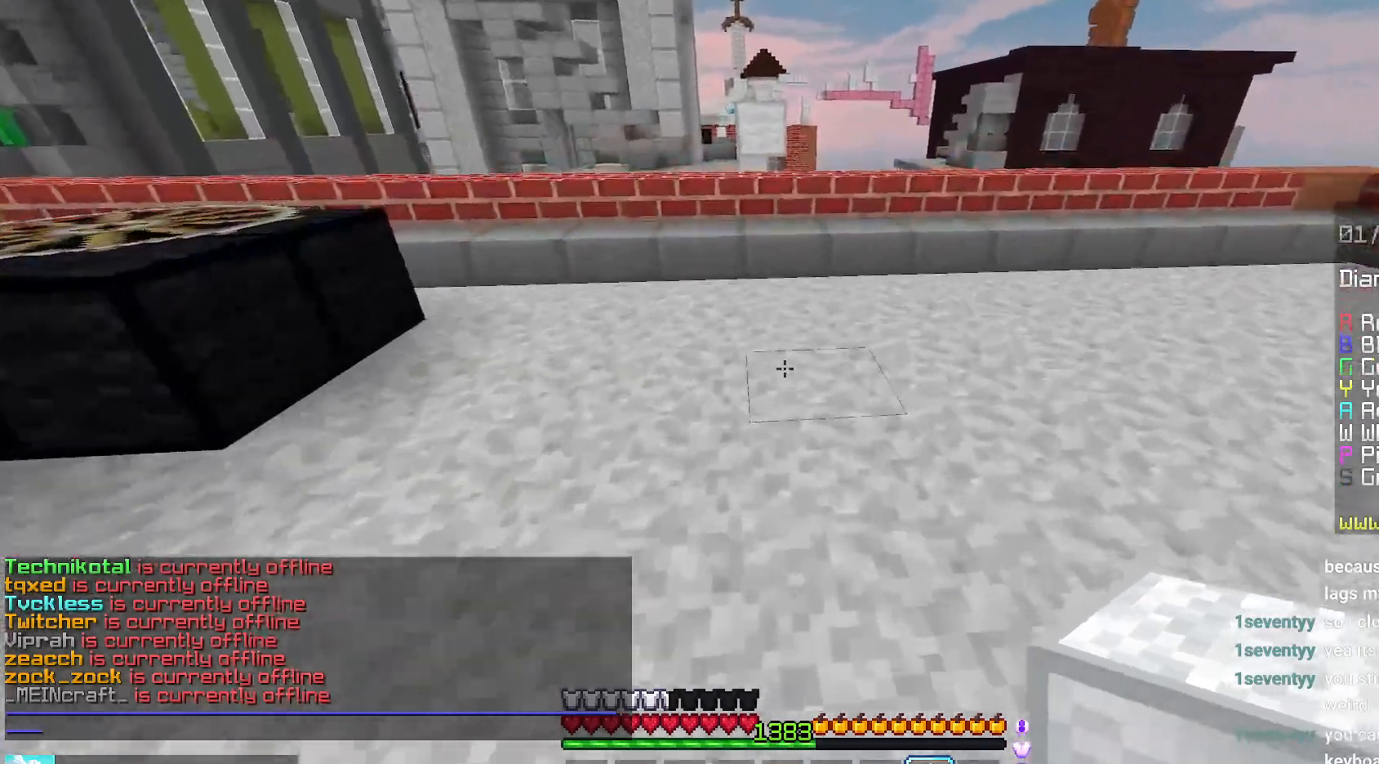
{"keys": ["up"], "mouse": [], "events": [[117, "mouse_right", "down"], [134, "space", "down"], [184, "mouse_right", "up"], [367, "space", "up"]]}
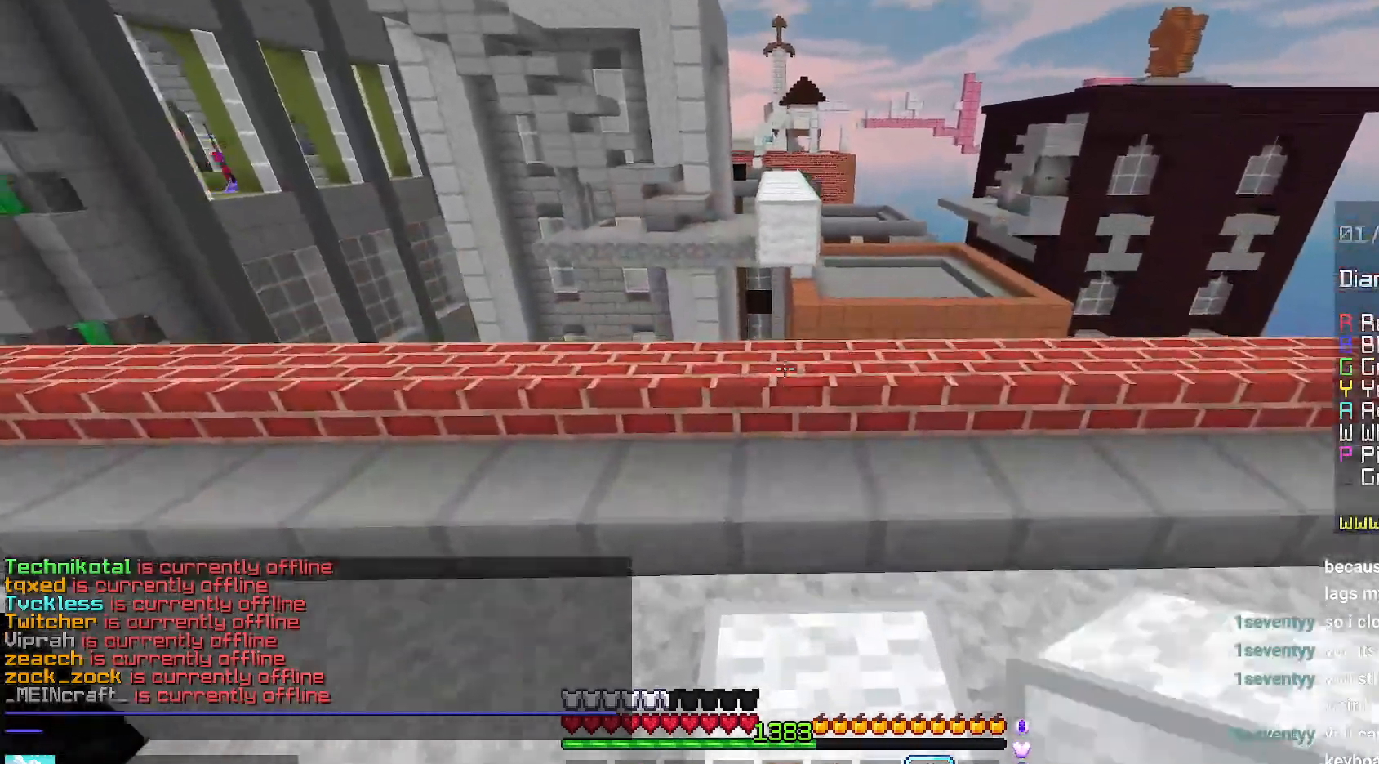
{"keys": ["up"], "mouse": [], "events": [[67, "mouse_right", "down"], [100, "space", "down"], [150, "mouse_right", "up"], [334, "space", "up"]]}
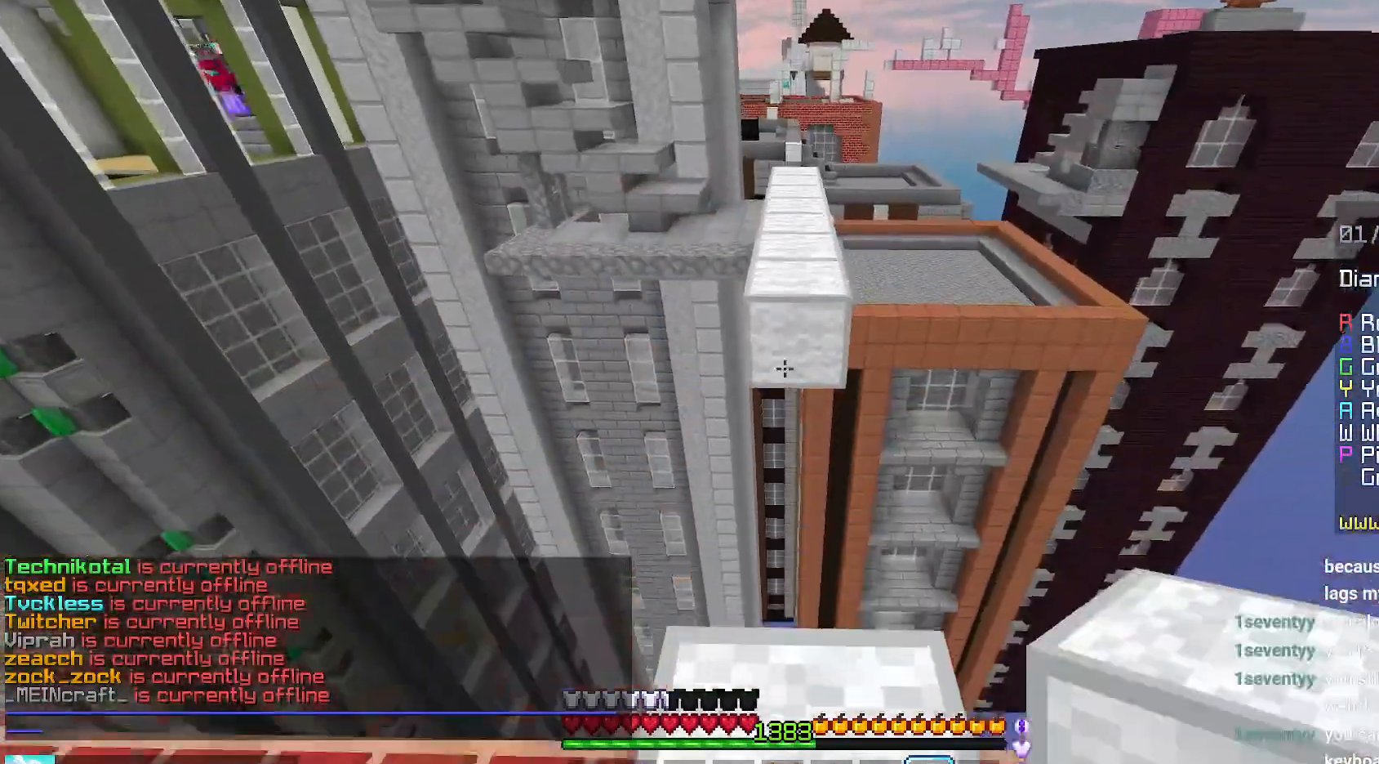
{"keys": ["space", "up"], "mouse": [], "events": [[50, "mouse_right", "down"], [84, "space", "down"], [117, "mouse_right", "up"]]}
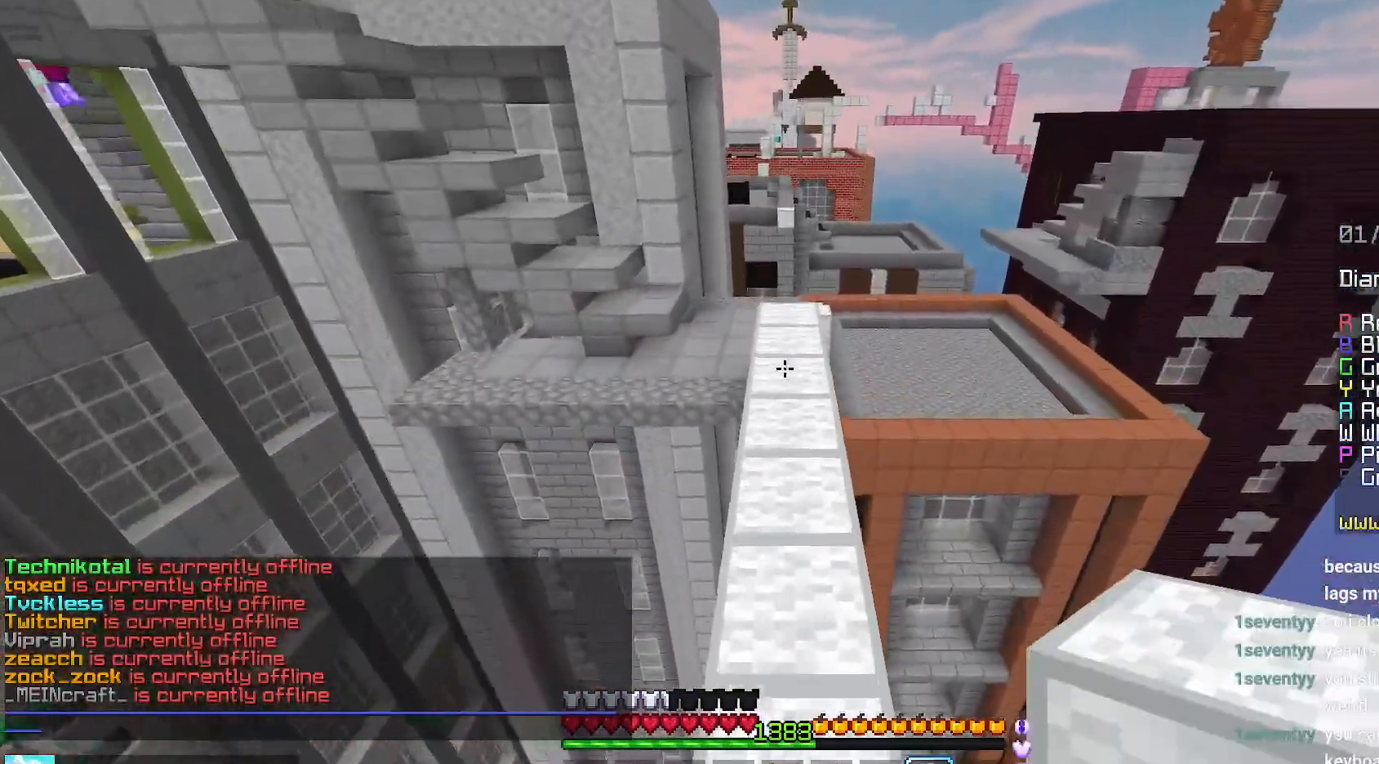
{"keys": ["space", "up"], "mouse": [], "events": []}
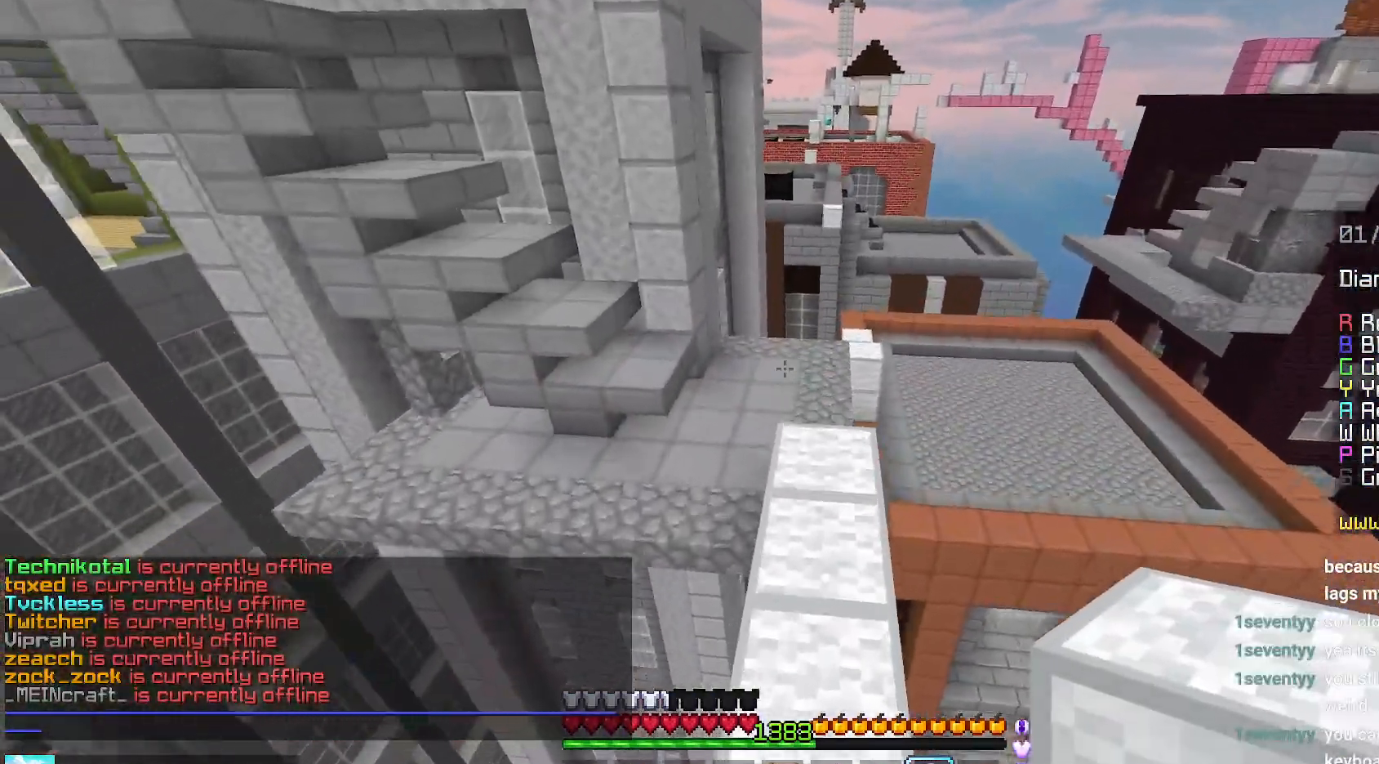
{"keys": ["space", "up"], "mouse": [], "events": [[84, "space", "up"], [217, "space", "down"]]}
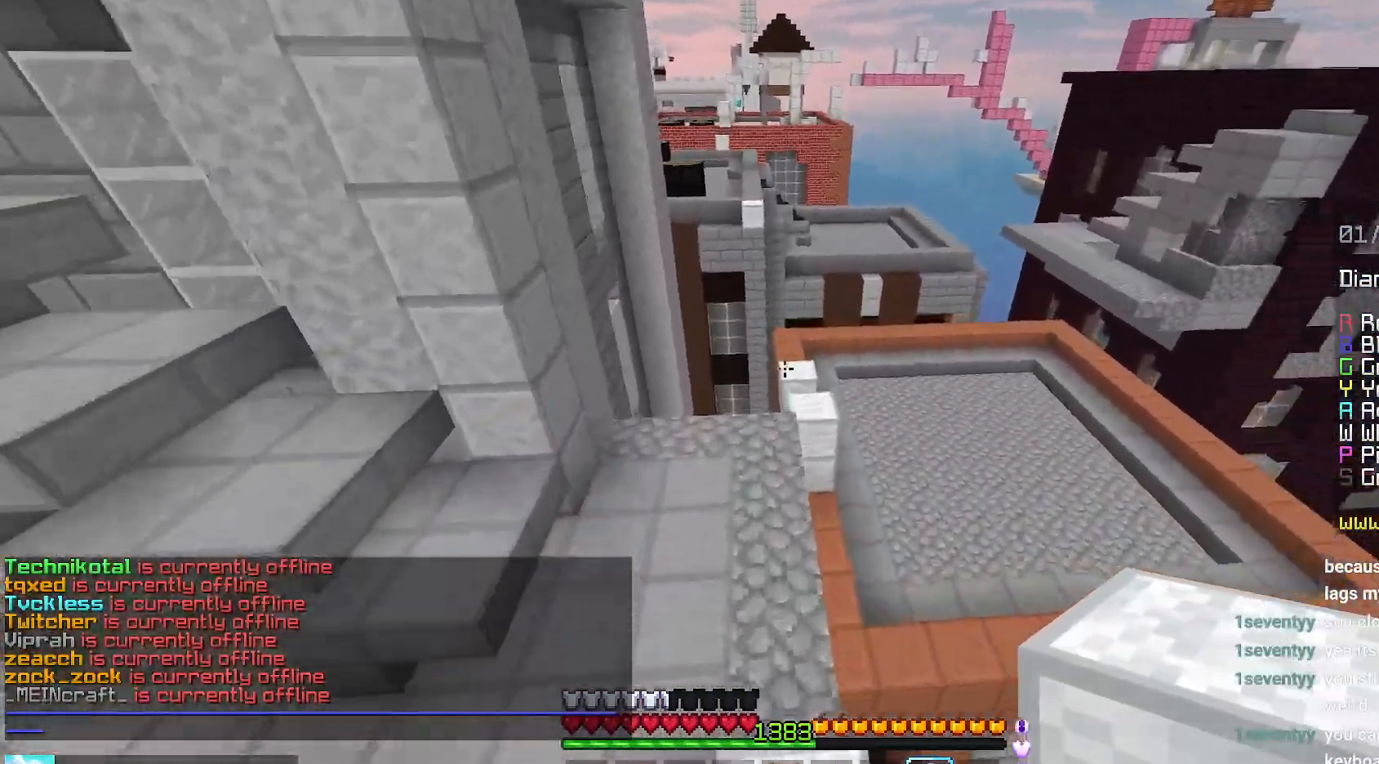
{"keys": ["space", "up"], "mouse": [], "events": []}
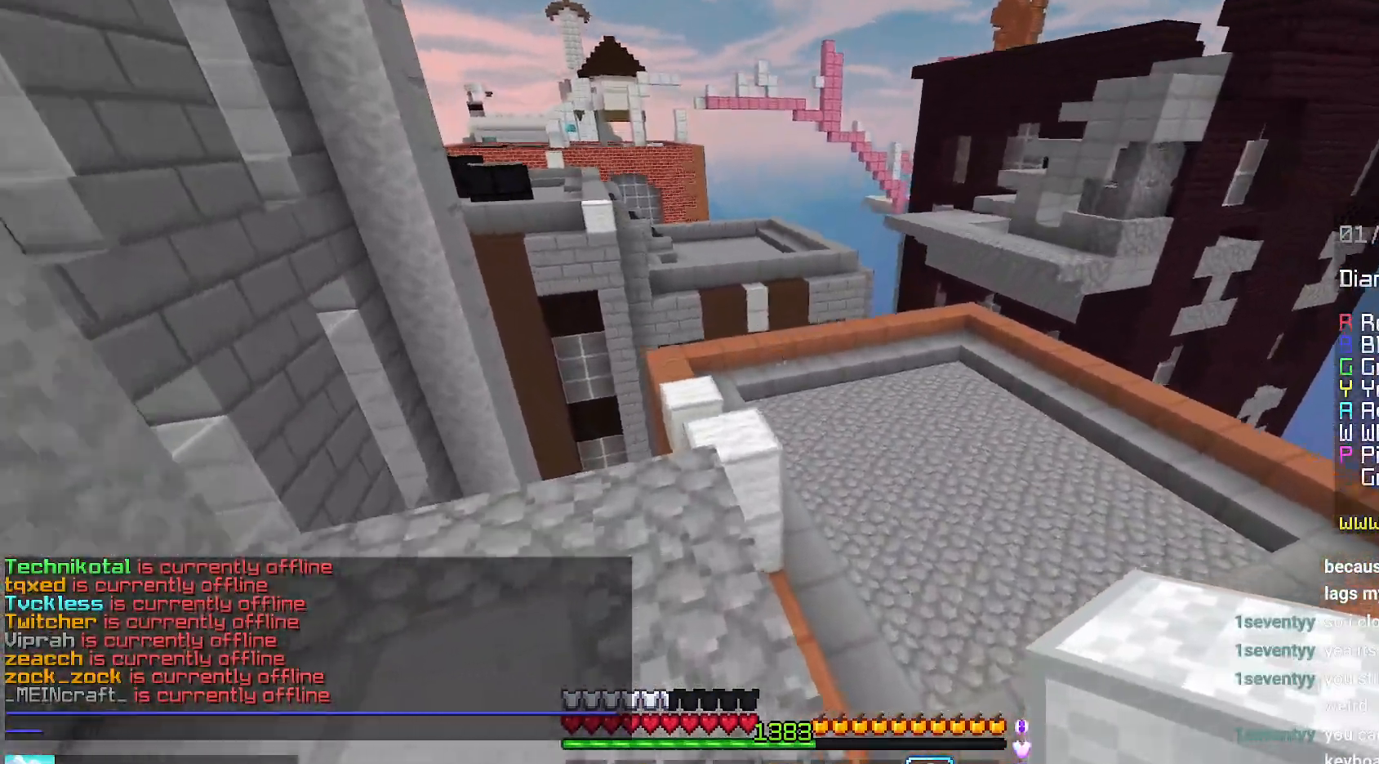
{"keys": ["space", "up"], "mouse": [], "events": []}
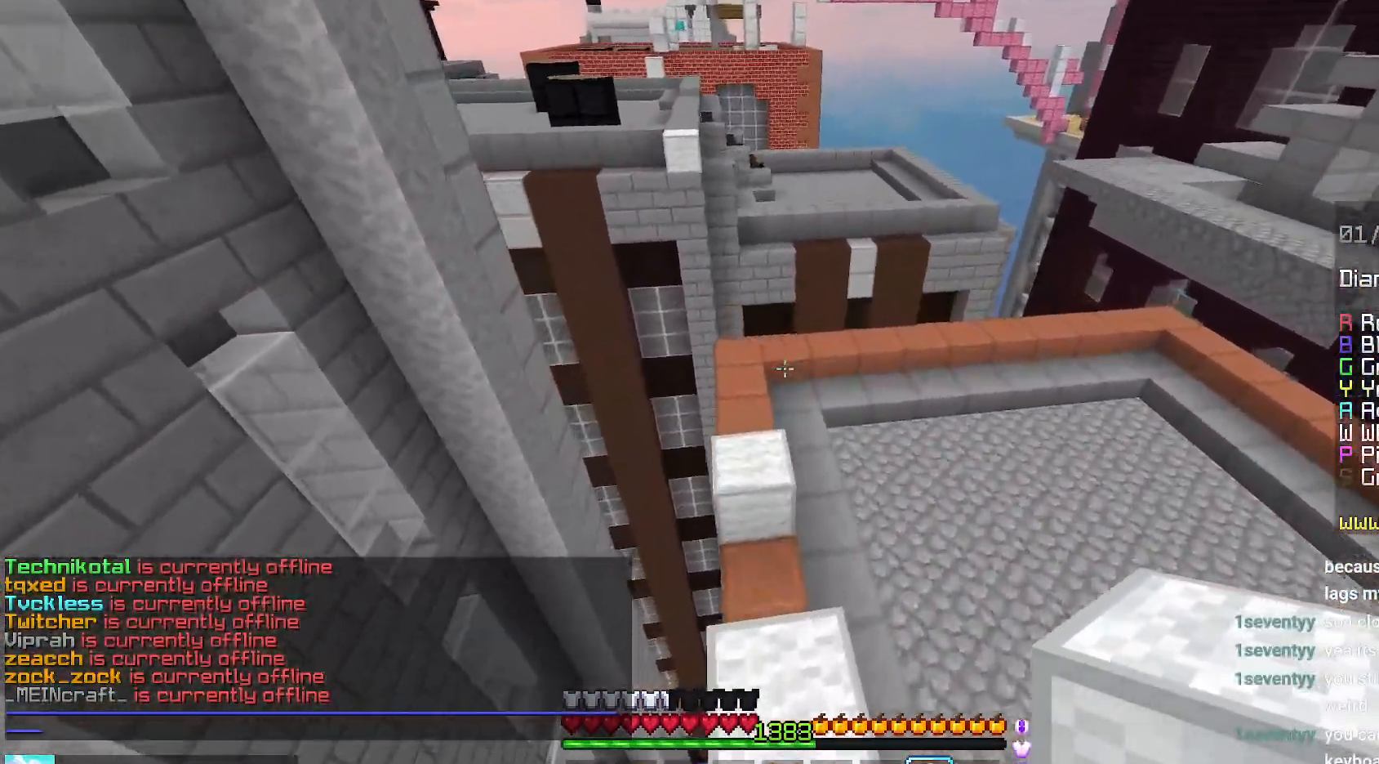
{"keys": ["left", "up"], "mouse": [], "events": [[384, "space", "up"], [467, "left", "down"]]}
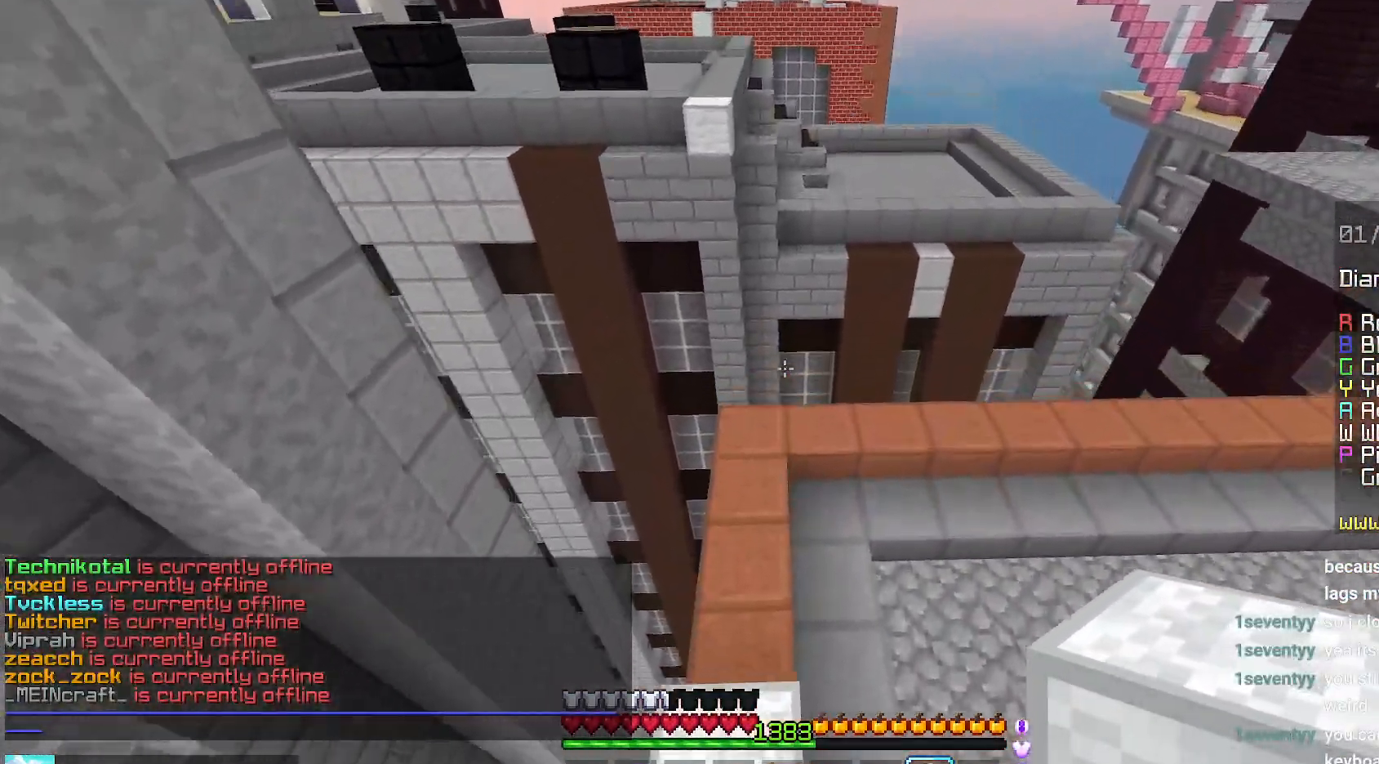
{"keys": ["space", "up"], "mouse": ["right"], "events": [[84, "up", "up"], [200, "left", "up"], [250, "up", "down"], [484, "mouse_right", "down"], [500, "space", "down"]]}
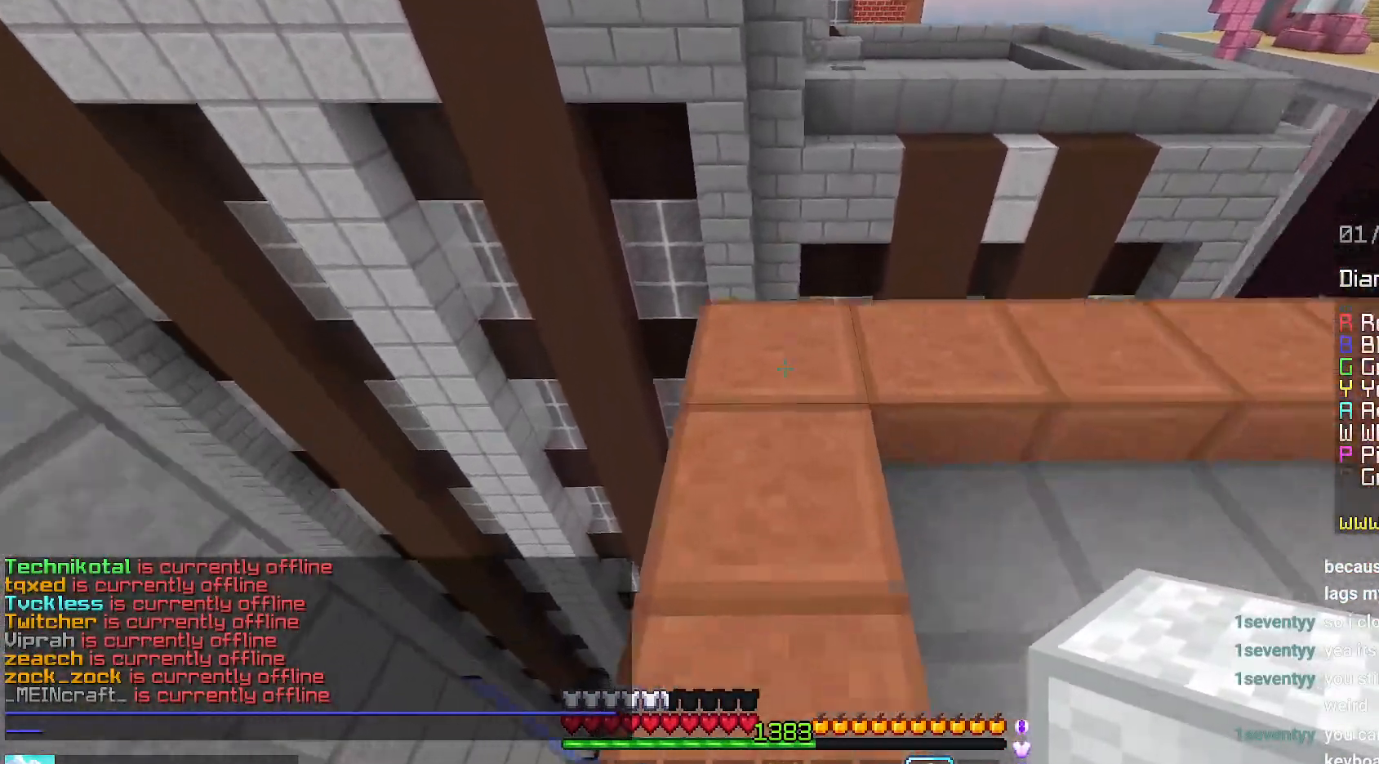
{"keys": ["down", "left"], "mouse": [], "events": [[84, "mouse_right", "up"], [150, "space", "up"], [150, "up", "up"], [350, "left", "down"], [417, "down", "down"]]}
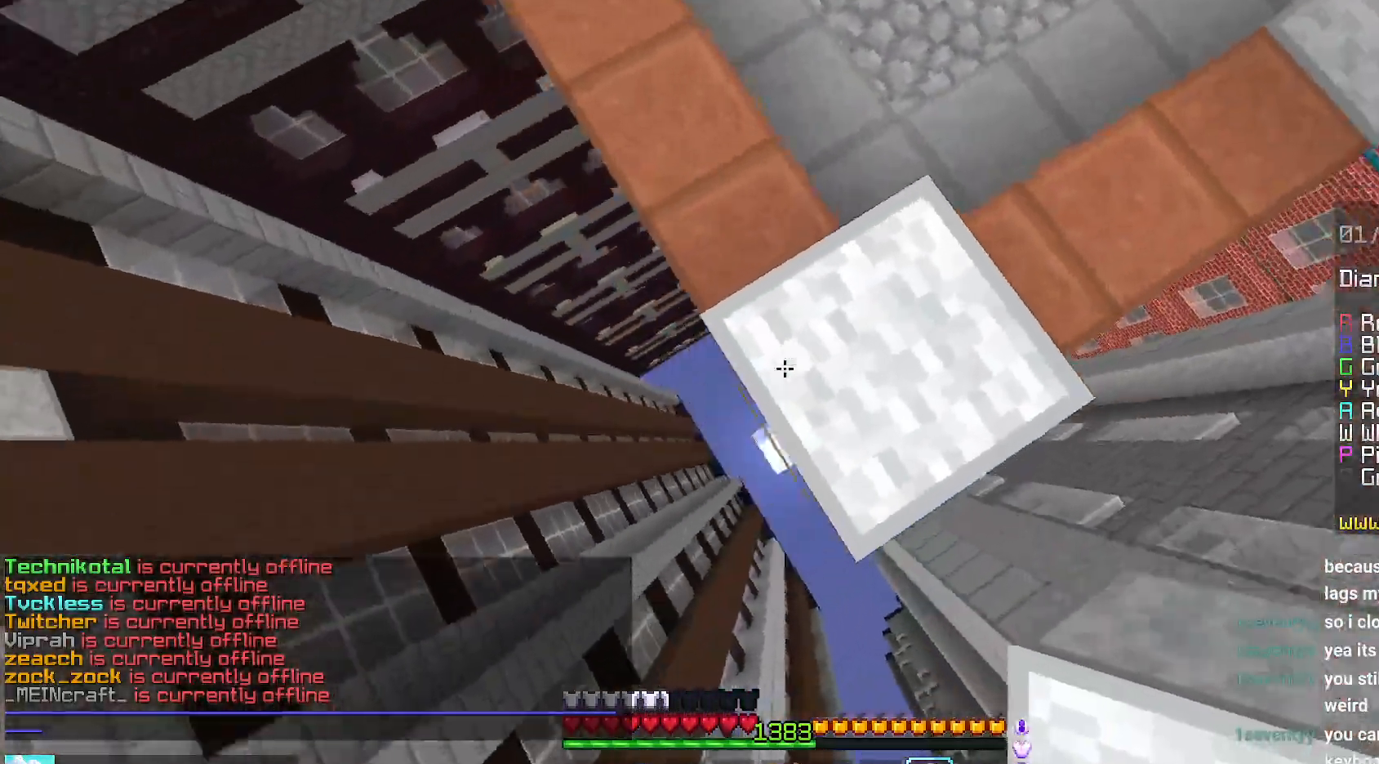
{"keys": ["down", "left"], "mouse": ["right"], "events": [[50, "mouse_right", "down"], [67, "space", "down"], [117, "mouse_right", "up"], [184, "mouse_right", "down"], [200, "space", "up"], [417, "mouse_right", "up"], [467, "mouse_right", "down"]]}
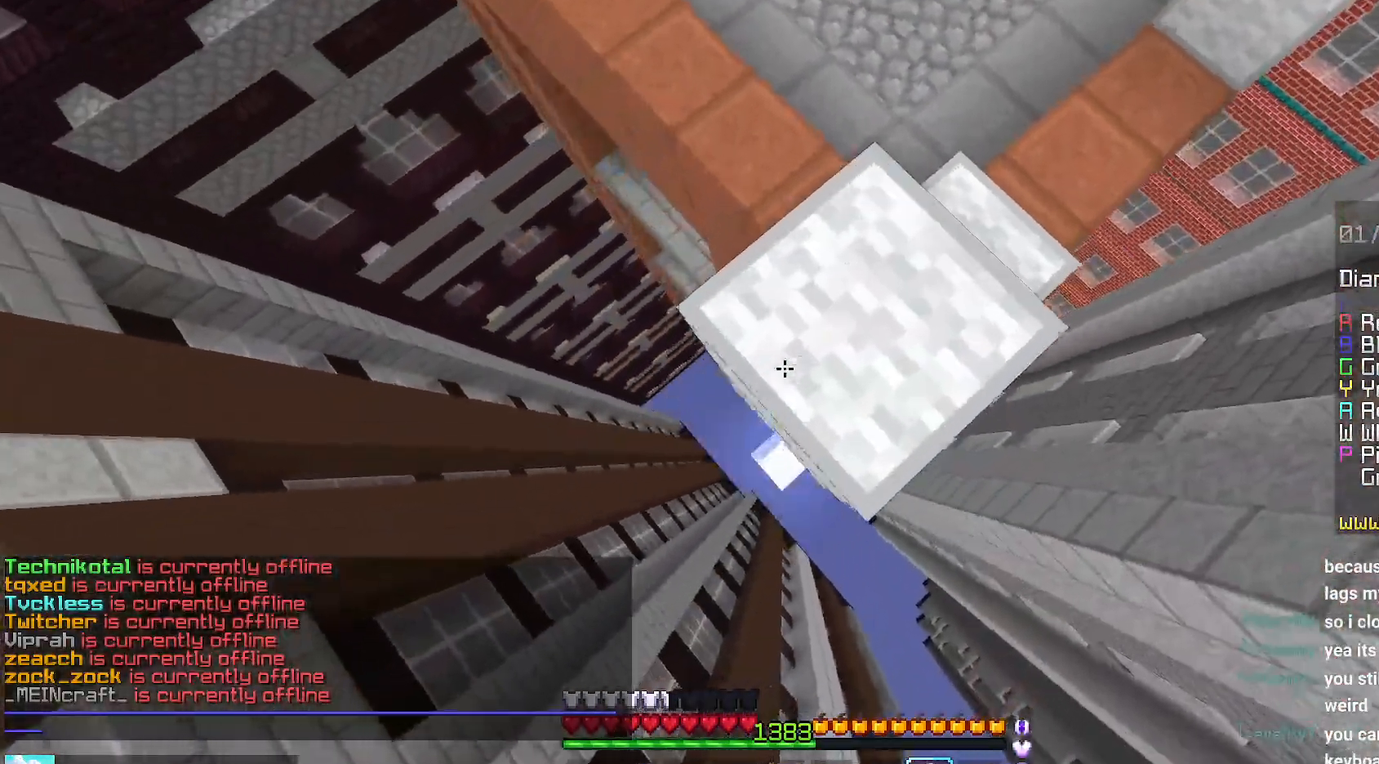
{"keys": ["down", "left"], "mouse": [], "events": [[67, "space", "down"], [200, "space", "up"], [400, "mouse_right", "up"]]}
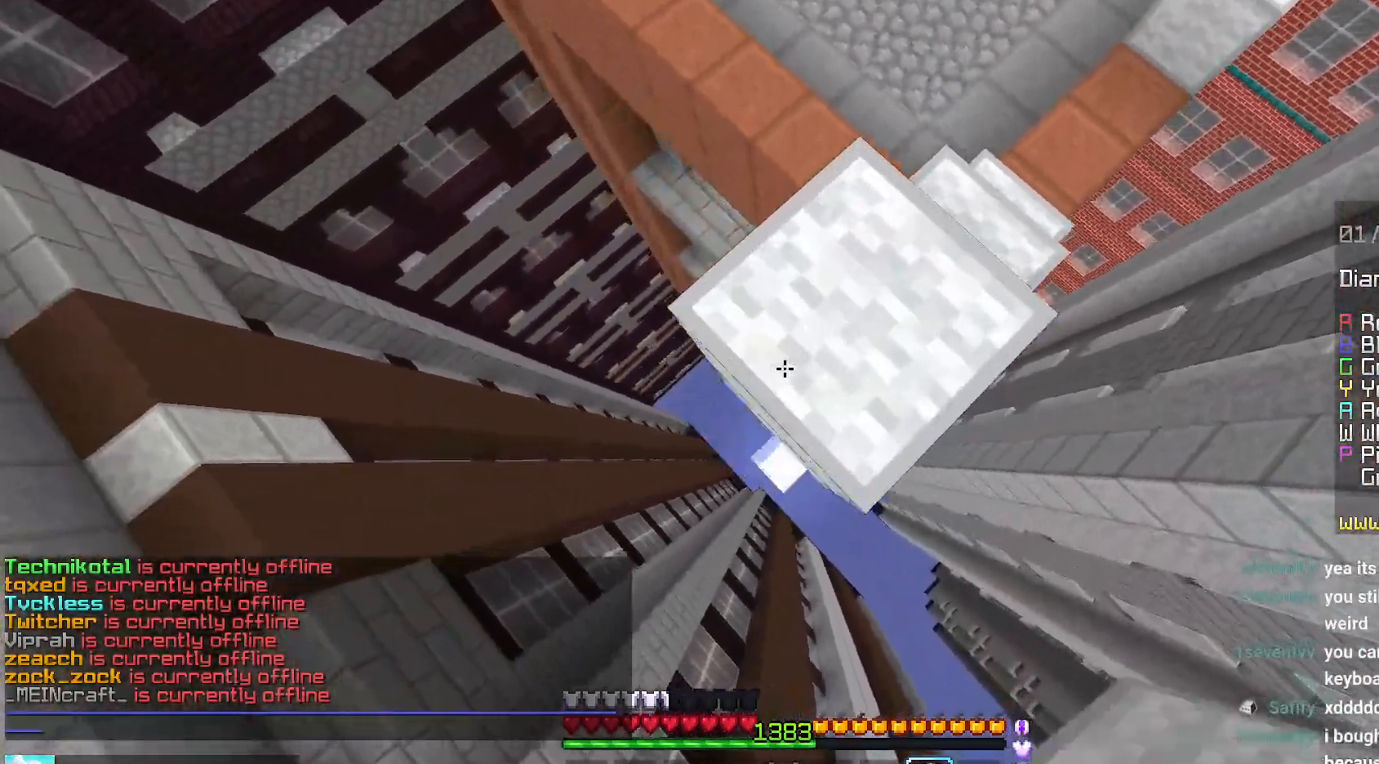
{"keys": ["up"], "mouse": [], "events": [[100, "mouse_right", "down"], [117, "down", "up"], [117, "left", "up"], [167, "right", "down"], [200, "mouse_right", "up"], [284, "right", "up"], [300, "up", "down"]]}
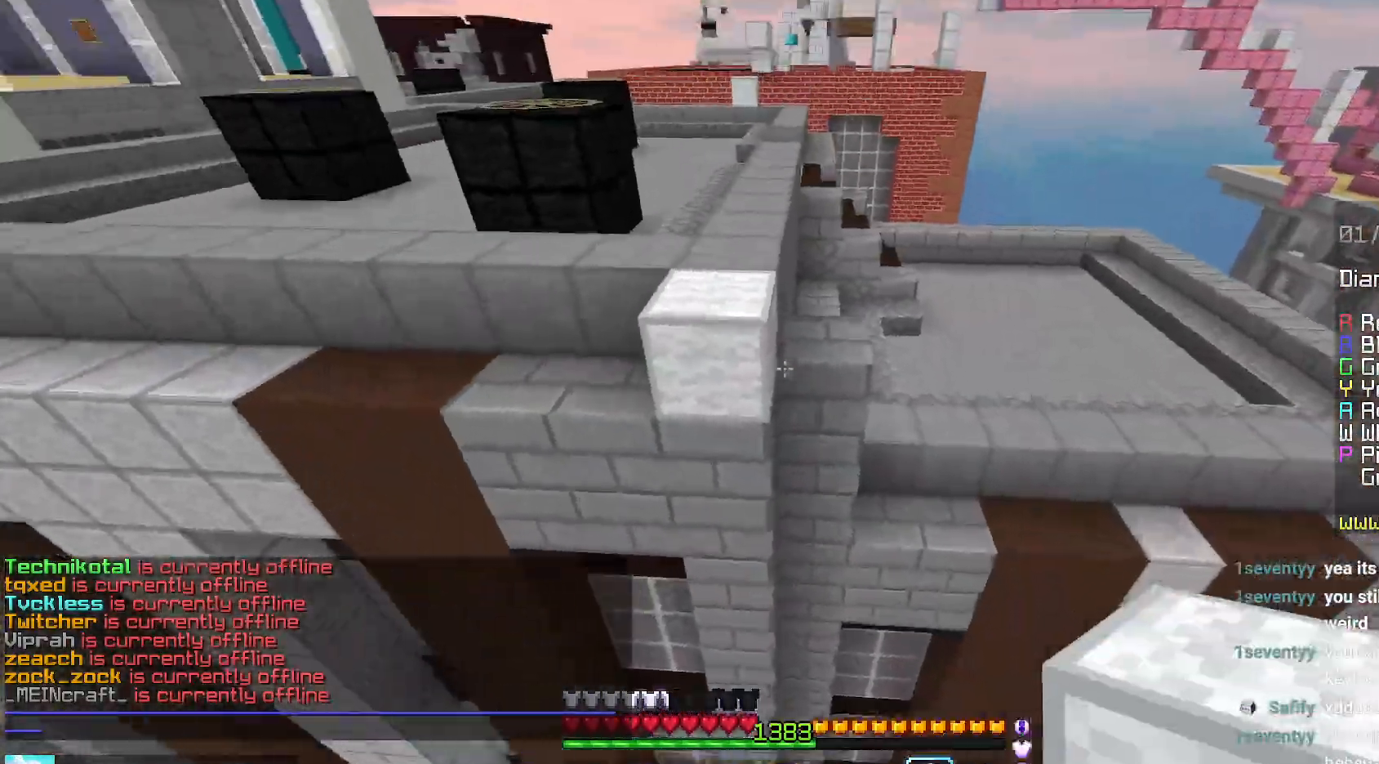
{"keys": ["space", "up"], "mouse": [], "events": [[84, "space", "down"]]}
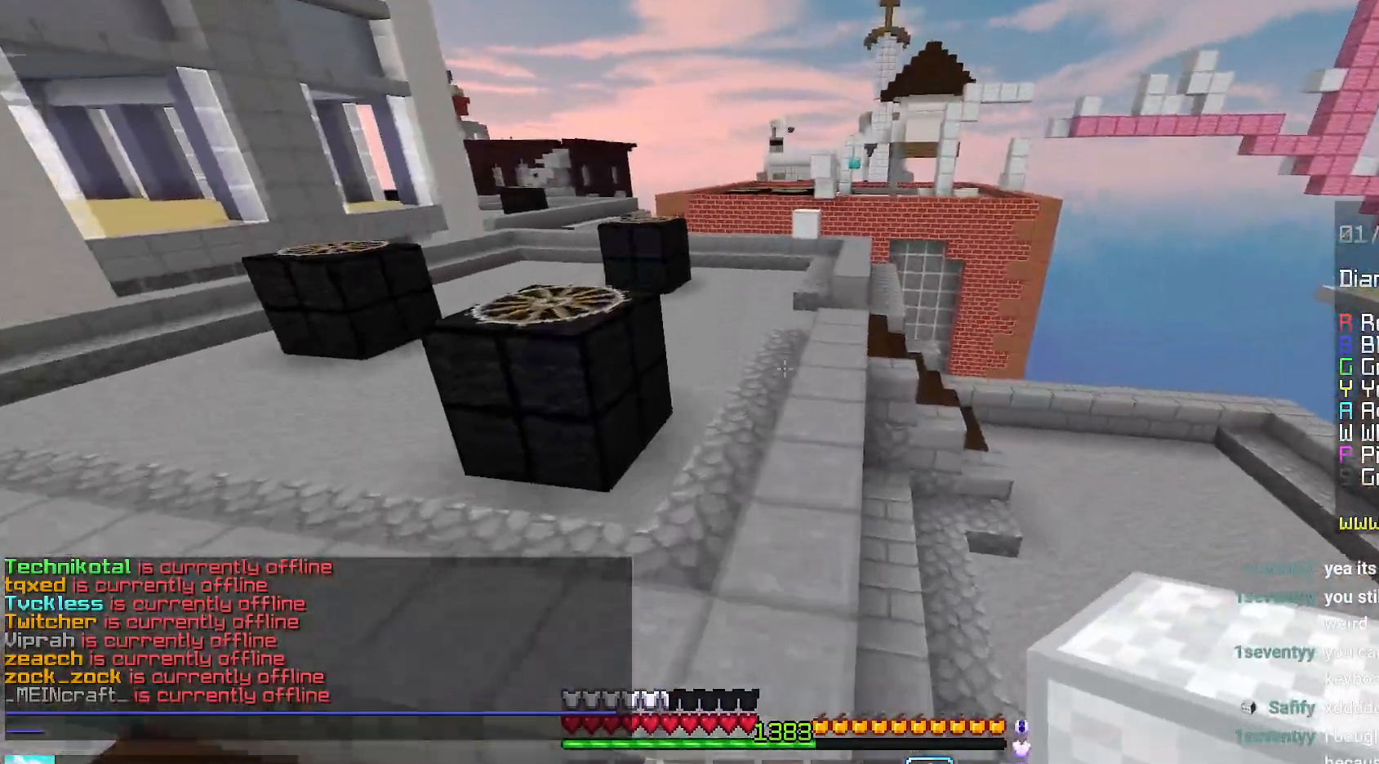
{"keys": ["space", "up"], "mouse": [], "events": []}
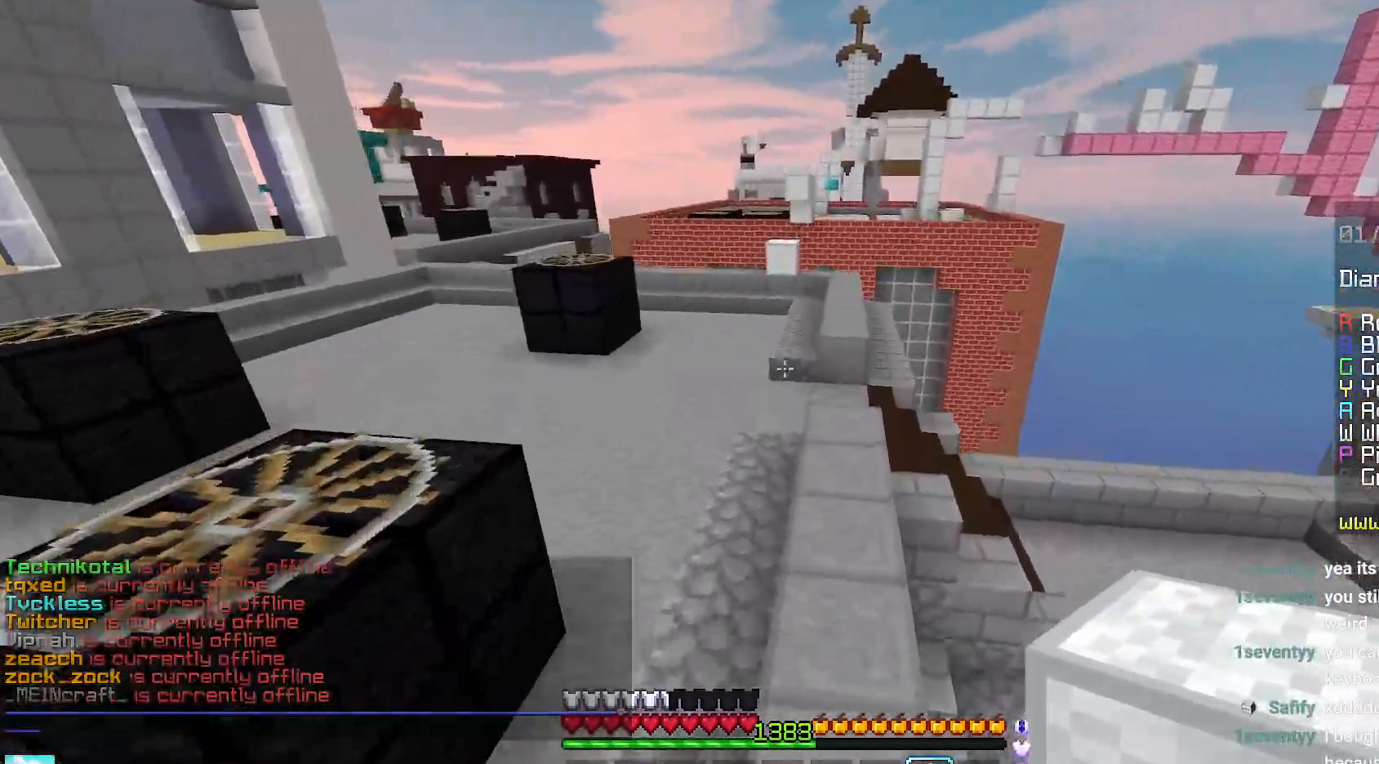
{"keys": ["space", "up"], "mouse": [], "events": []}
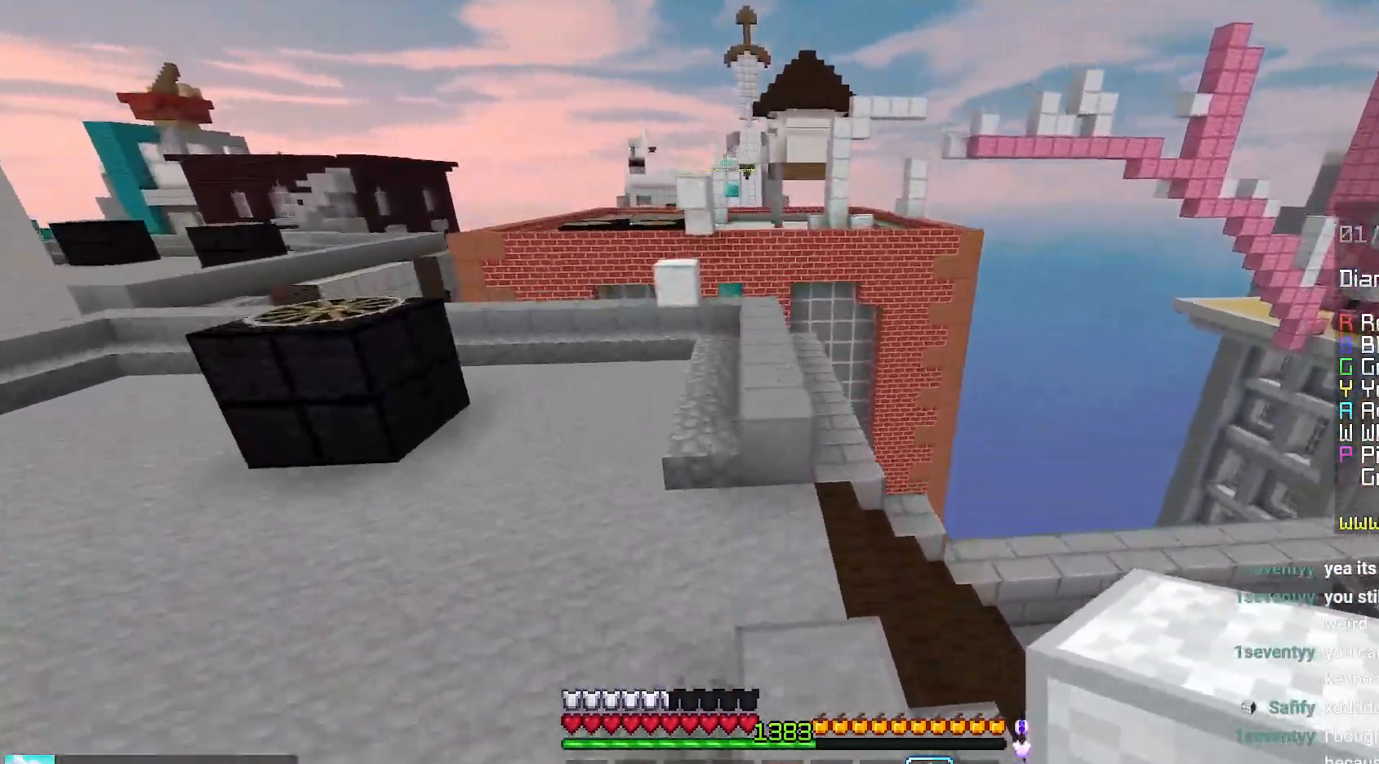
{"keys": ["space", "up"], "mouse": [], "events": []}
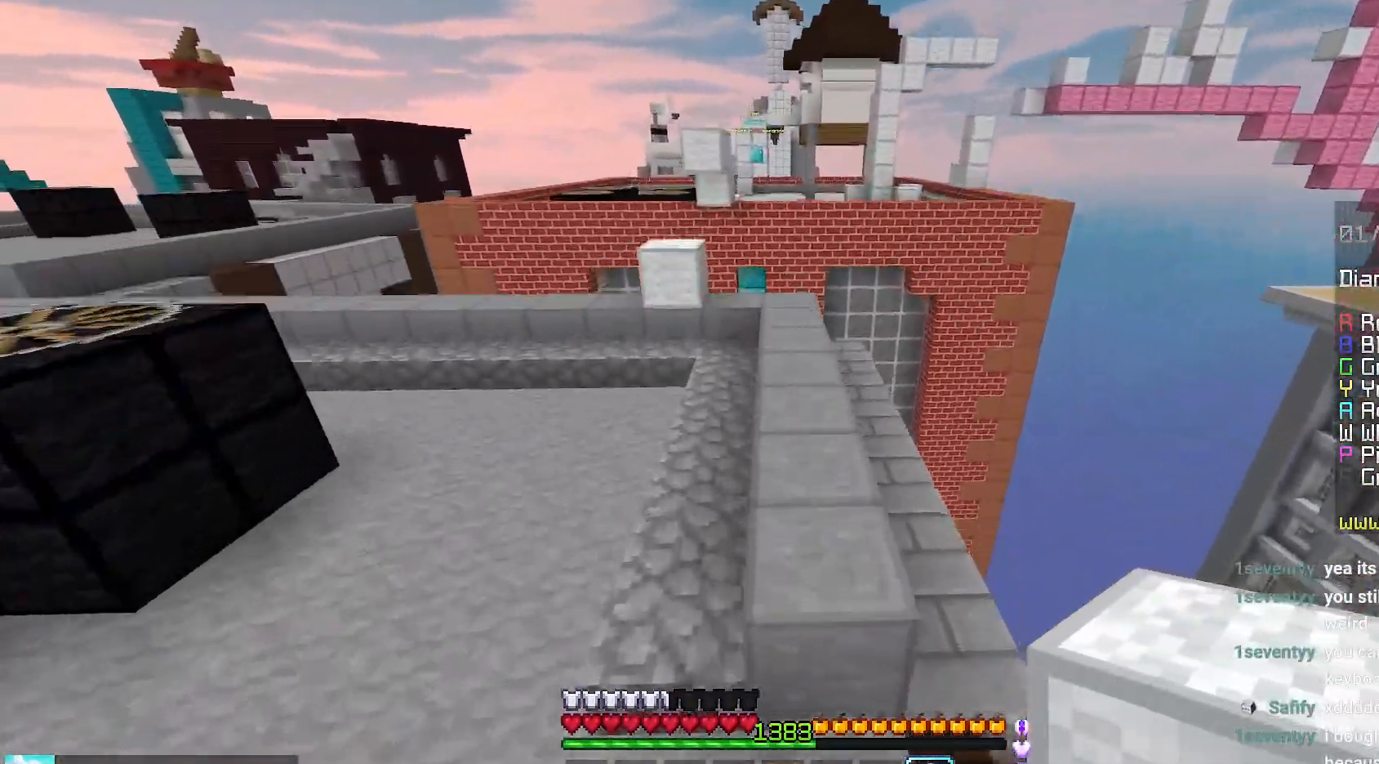
{"keys": ["space", "up"], "mouse": ["right"], "events": [[184, "space", "up"], [450, "space", "down"], [467, "mouse_right", "down"]]}
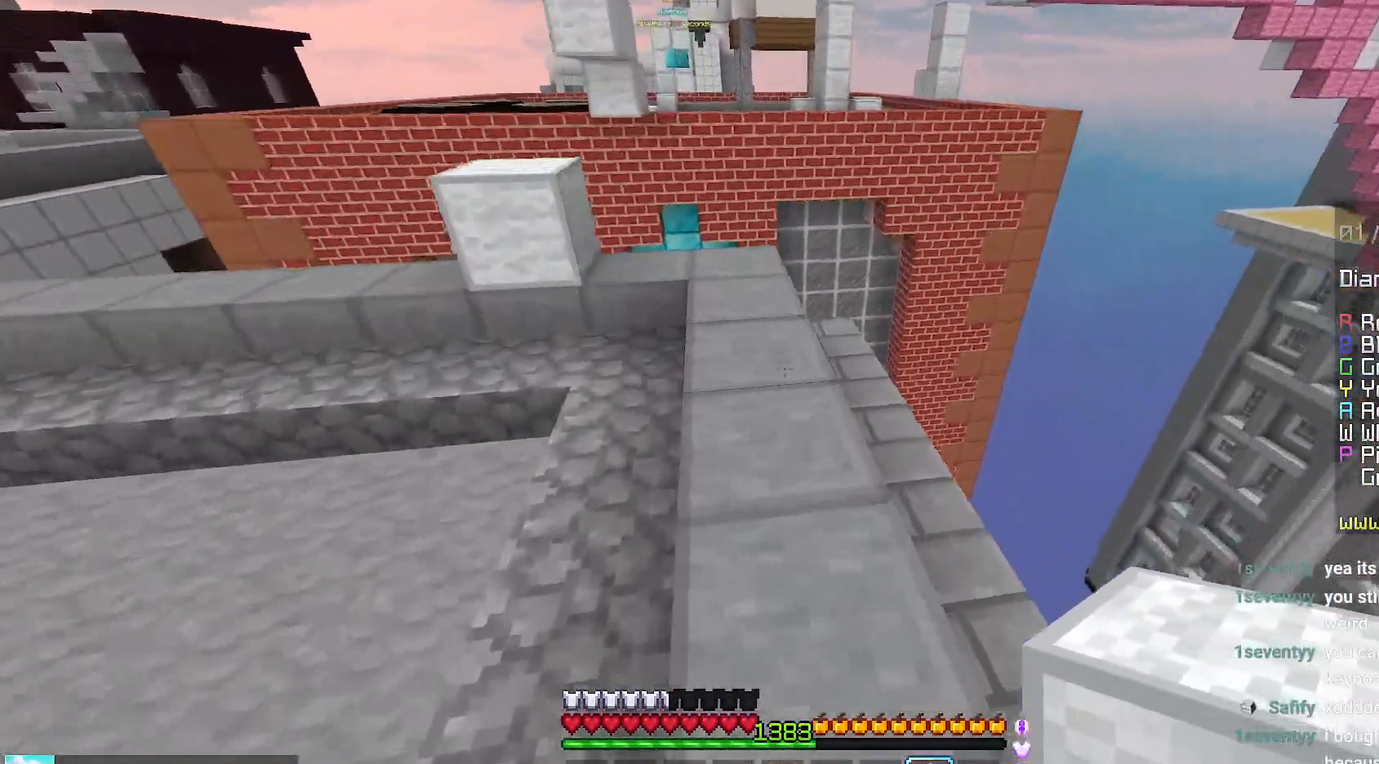
{"keys": ["left", "space", "up"], "mouse": [], "events": [[100, "mouse_right", "up"], [167, "space", "up"], [200, "left", "down"], [350, "mouse_right", "down"], [384, "space", "down"], [467, "mouse_right", "up"]]}
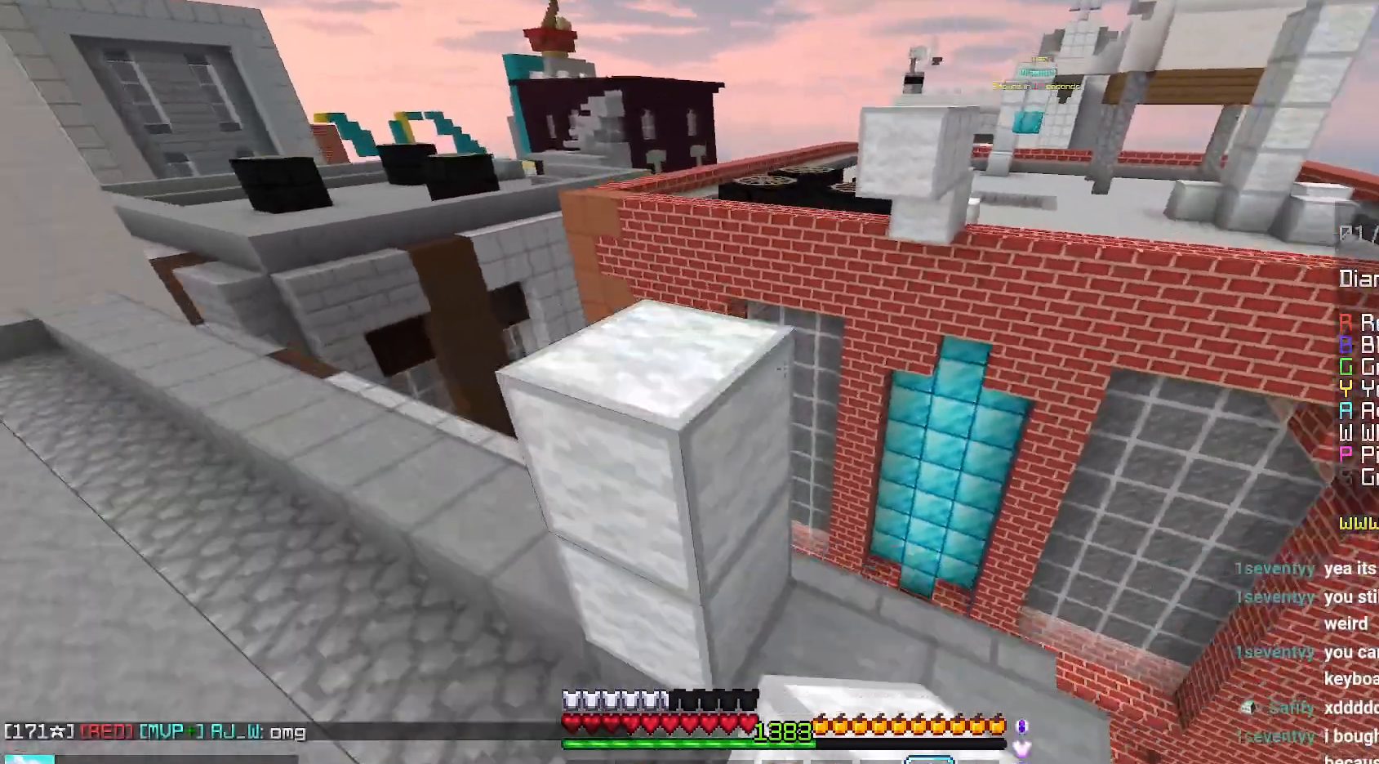
{"keys": [], "mouse": ["right"], "events": [[100, "left", "up"], [117, "space", "up"], [367, "up", "up"], [434, "mouse_right", "down"]]}
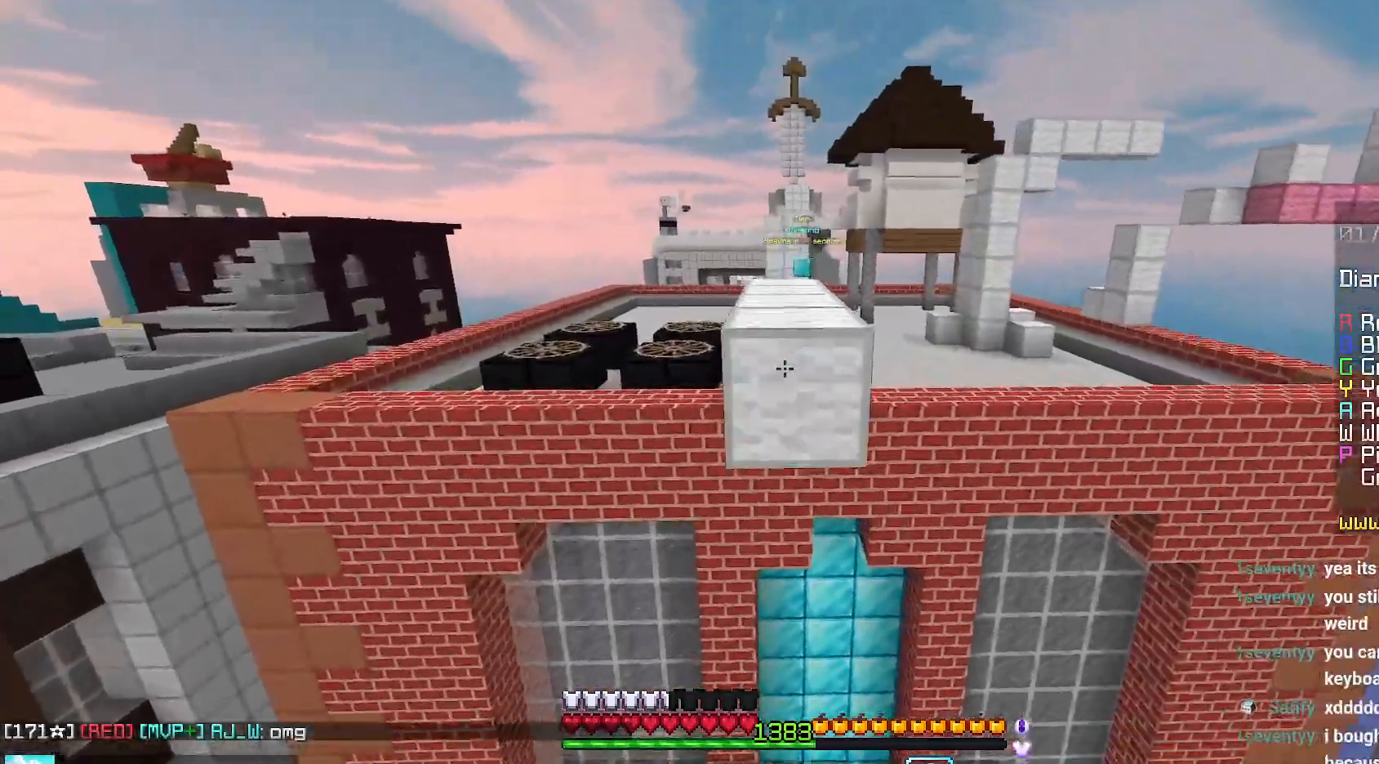
{"keys": ["space", "up"], "mouse": [], "events": [[34, "right", "down"], [50, "mouse_right", "up"], [84, "down", "down"], [84, "mouse_right", "down"], [167, "right", "up"], [300, "down", "up"], [384, "mouse_right", "up"], [384, "up", "down"], [467, "space", "down"]]}
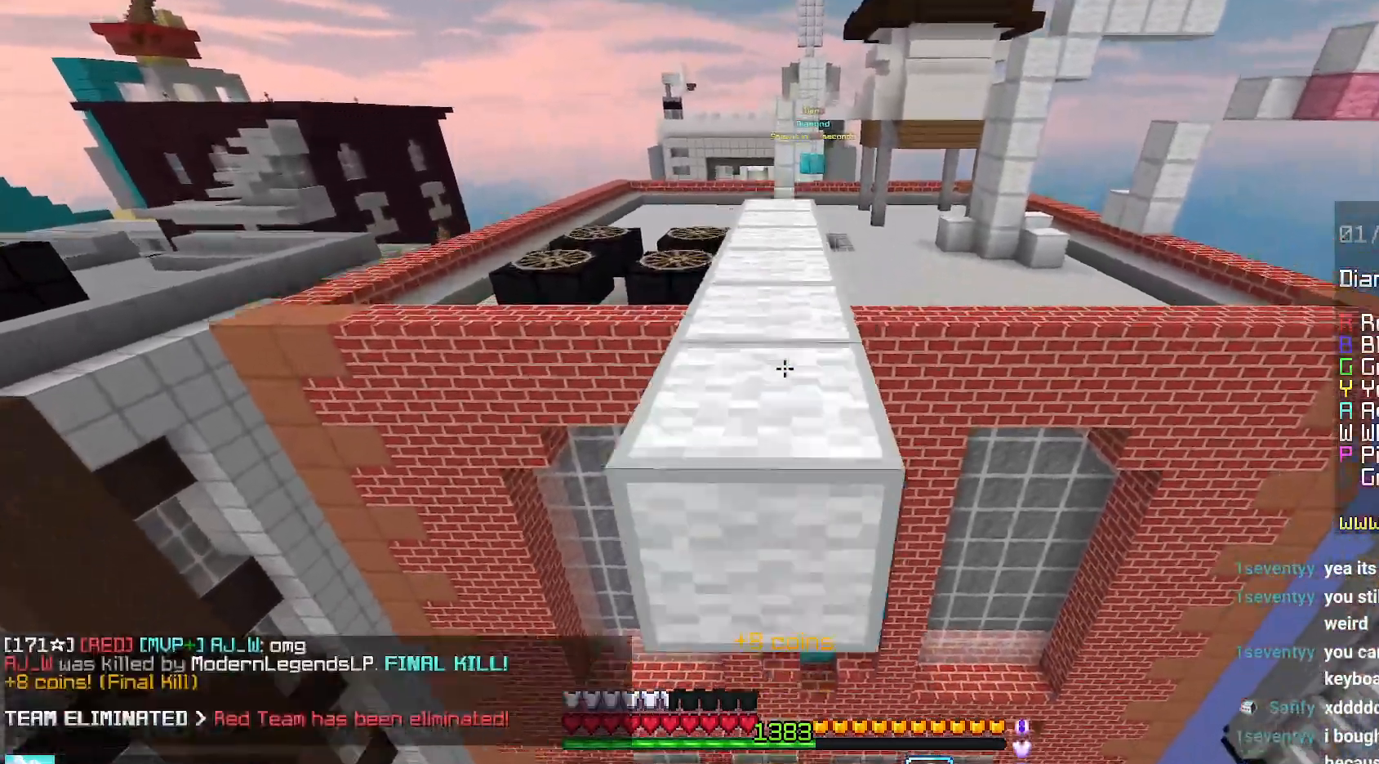
{"keys": ["space", "up"], "mouse": [], "events": []}
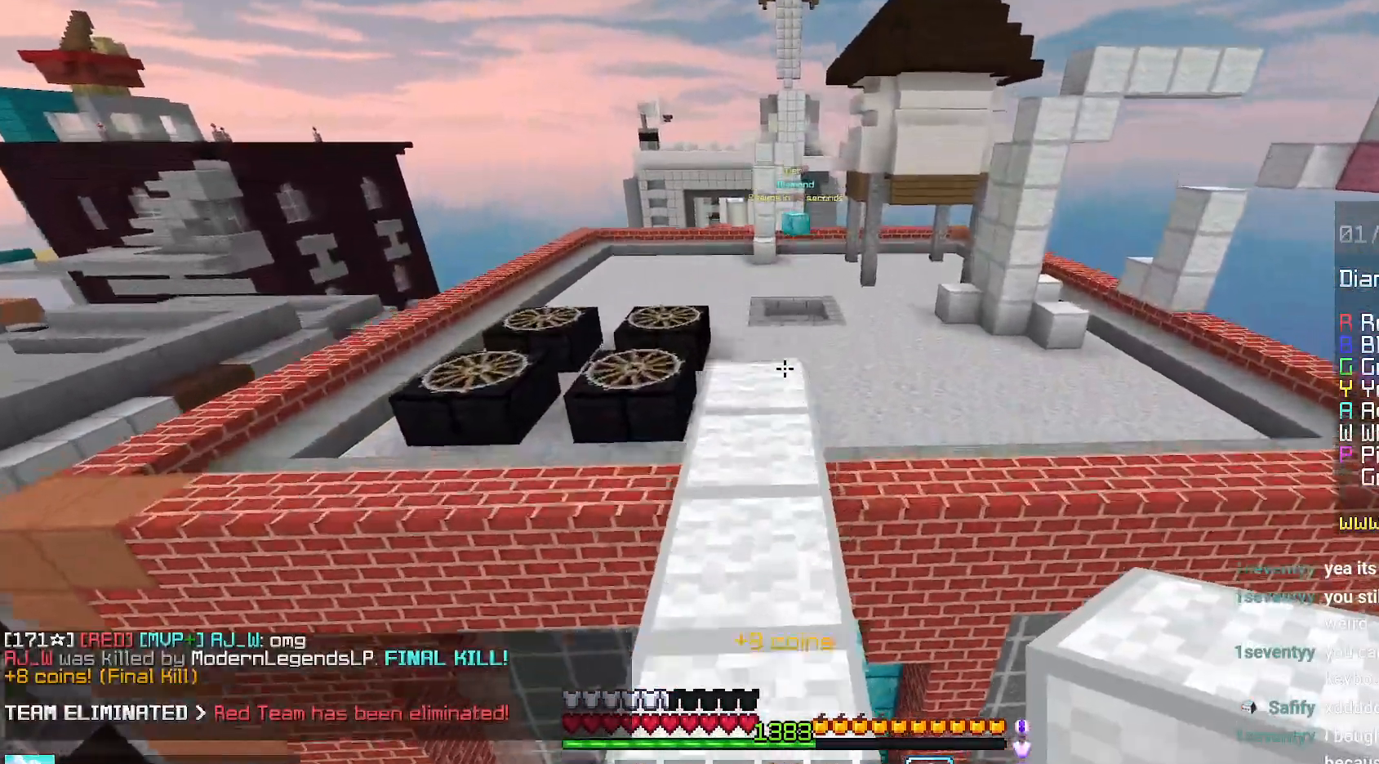
{"keys": ["up"], "mouse": [], "events": [[184, "space", "up"]]}
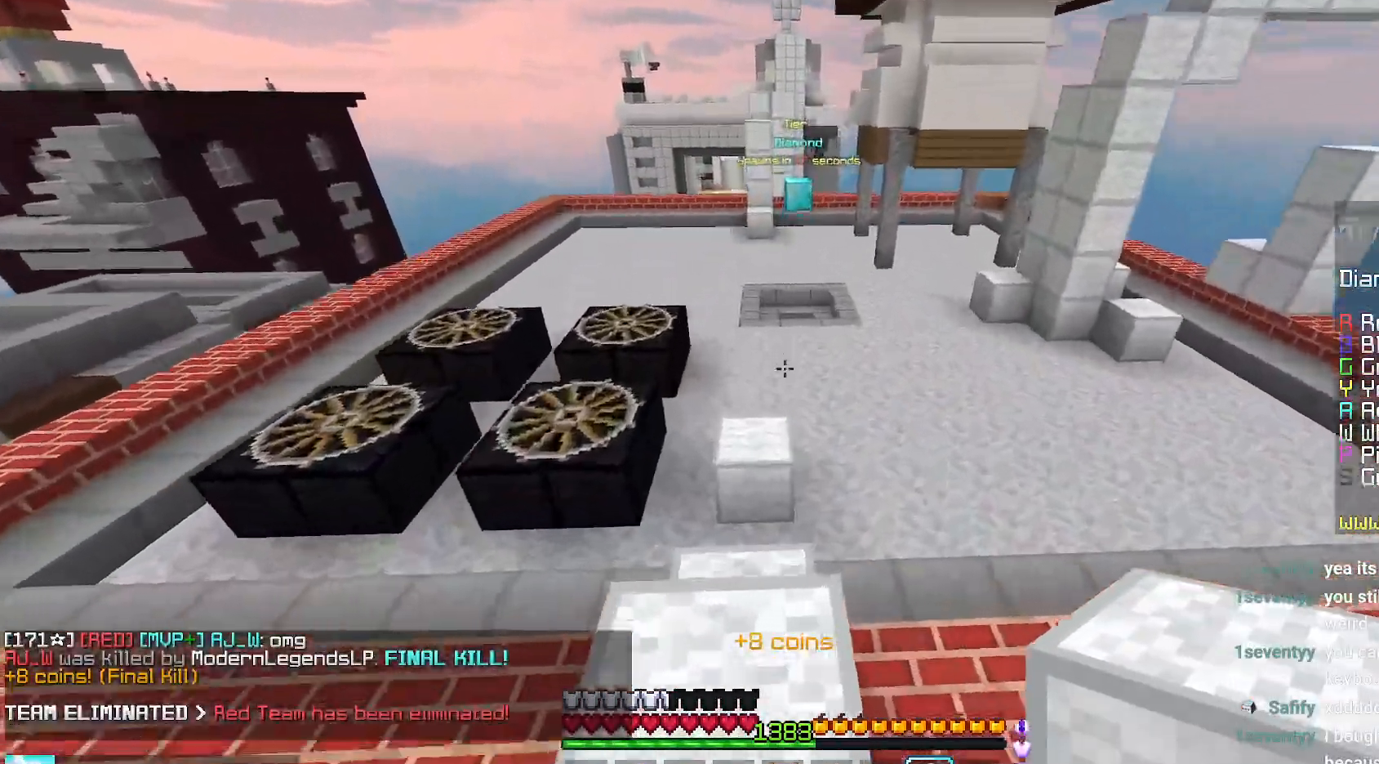
{"keys": ["up"], "mouse": [], "events": []}
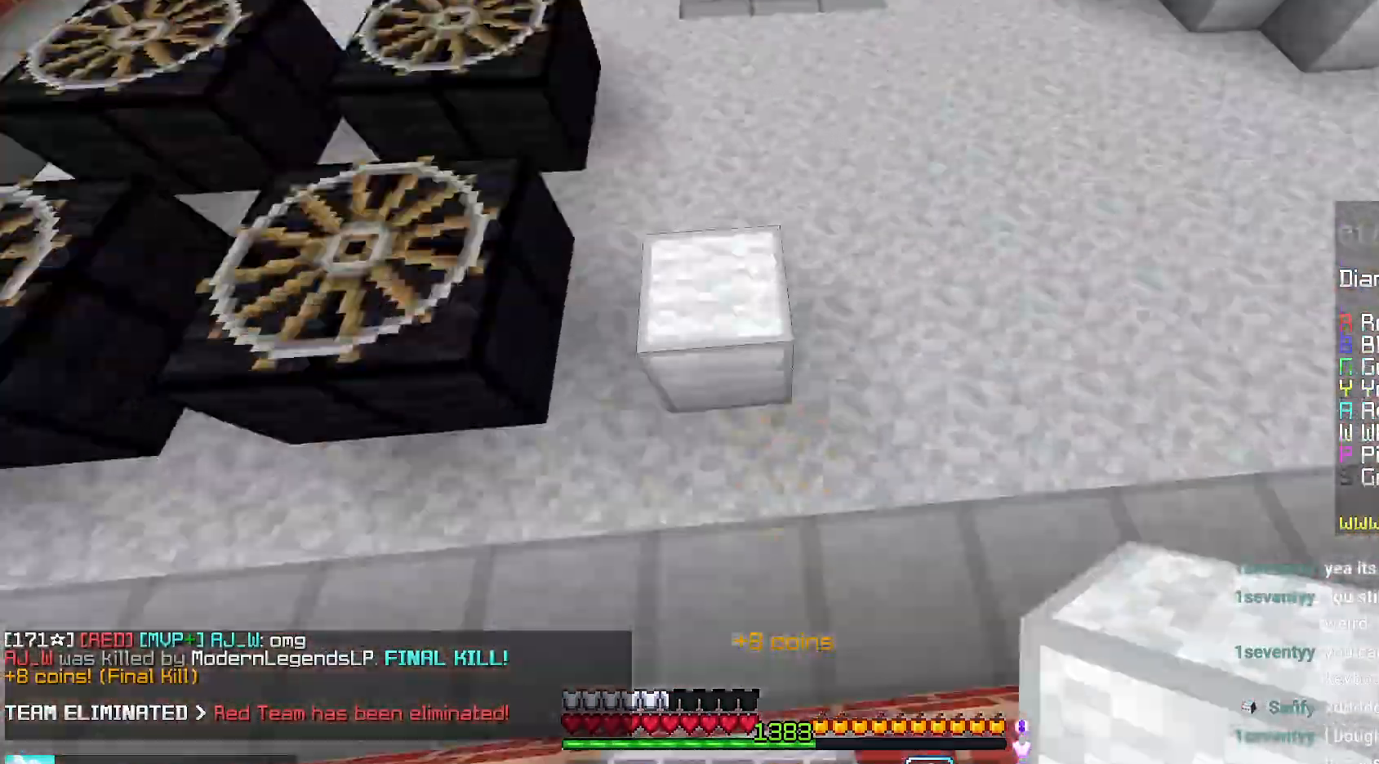
{"keys": ["space", "up"], "mouse": [], "events": [[17, "space", "down"], [50, "mouse_right", "down"], [184, "mouse_right", "up"]]}
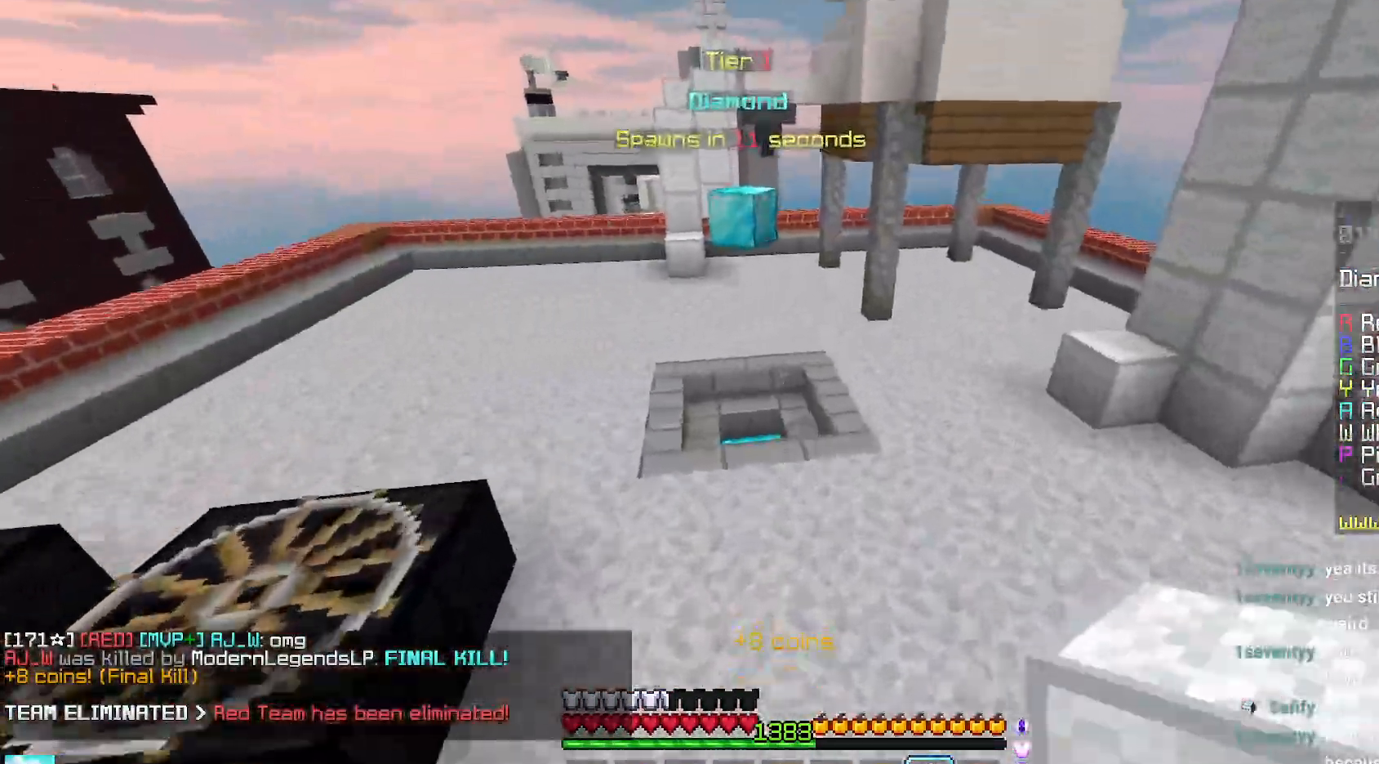
{"keys": ["space", "up"], "mouse": [], "events": [[84, "space", "up"], [284, "space", "down"]]}
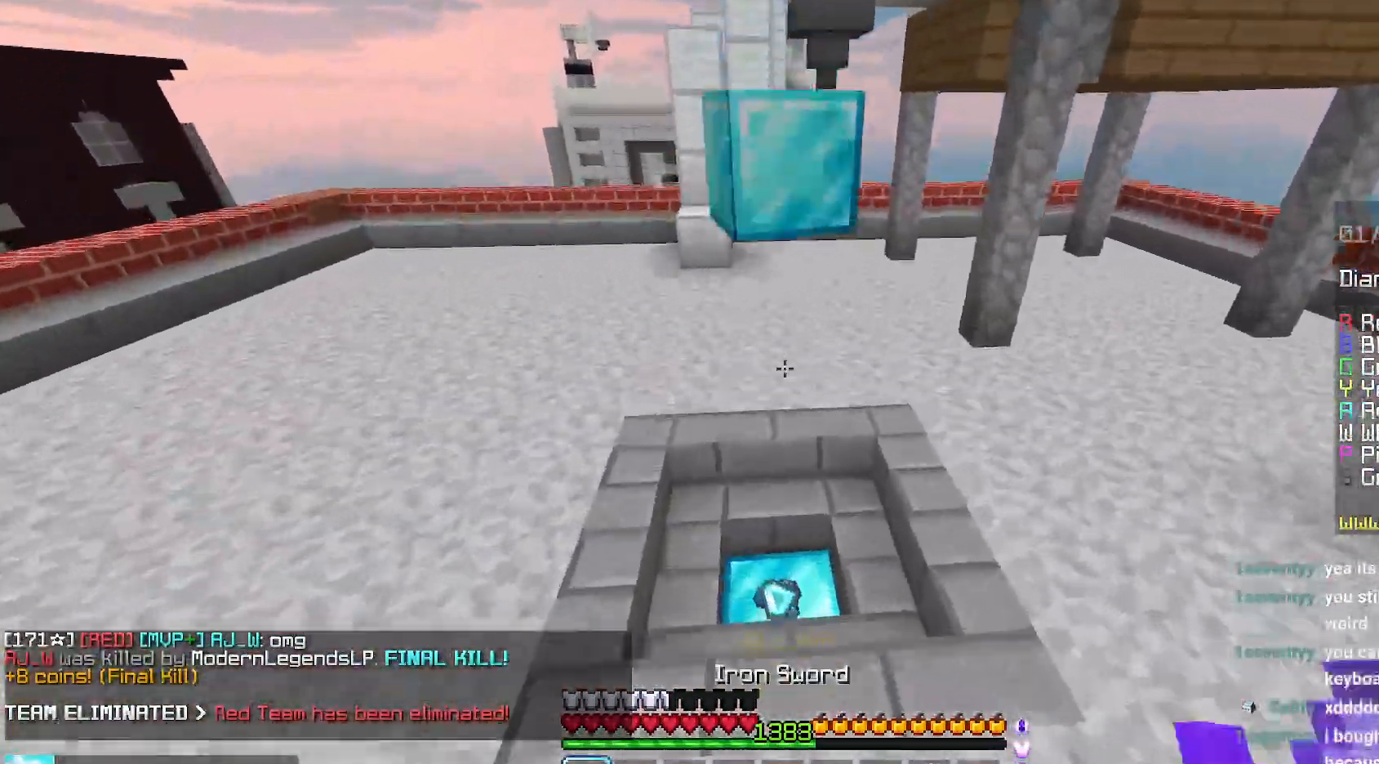
{"keys": ["left", "up"], "mouse": [], "events": [[100, "space", "up"], [300, "left", "down"]]}